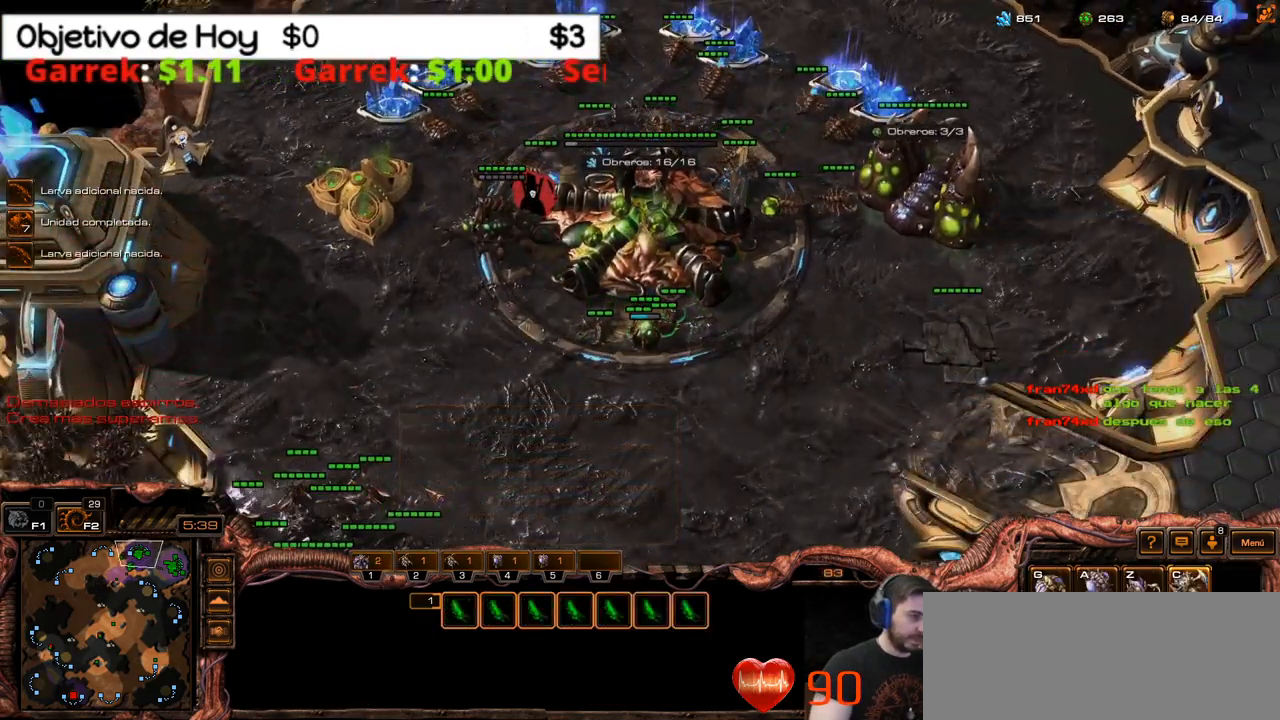
Gameplay with keyboard; each line is a JSON object with the keys held at the frame after it. "events" lists presses ("down") and releases ("up") of ".", "/", "0", "1", "2", "3", "4", "5", "6", "7", "8", "9", "a", "alt_l", "alt_r", "b", "backslash", "backspace", "c", "caps_lock", "comma", "ctrl_l", "ctrl_r", "d", "e", "equals", "f", "g", "h", "i", "j", "k", "l", "lbracket", "m", "minus", "n", "o", "p", "q", "quote", "r", "rbracket", "return", "s", "semicolon", "shift_l", "shift_r", "space", "super_l", "super_r", "t", "tab", "tilde", "u", "v", "w", "x", "y" and "z" between this image and that frame as [ms after this image, input, new state], when the widget could be followed in between. No other keys are recorded. Mouse input is not recorded.
{"keys": ["c"], "events": [[100, "c", "up"], [150, "c", "down"], [234, "c", "up"], [284, "c", "down"], [384, "c", "up"], [467, "c", "down"]]}
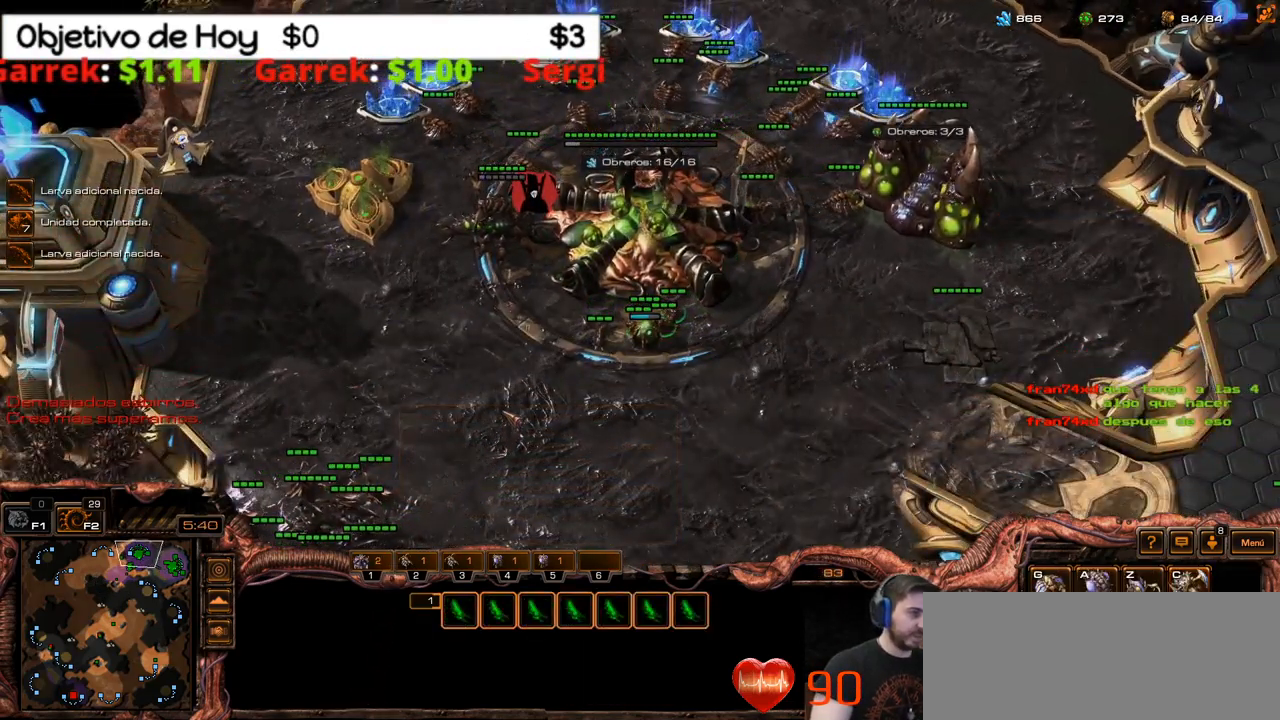
{"keys": [], "events": [[17, "c", "up"], [167, "1", "down"], [217, "2", "down"], [300, "3", "down"], [400, "2", "up"], [400, "3", "up"], [450, "1", "up"]]}
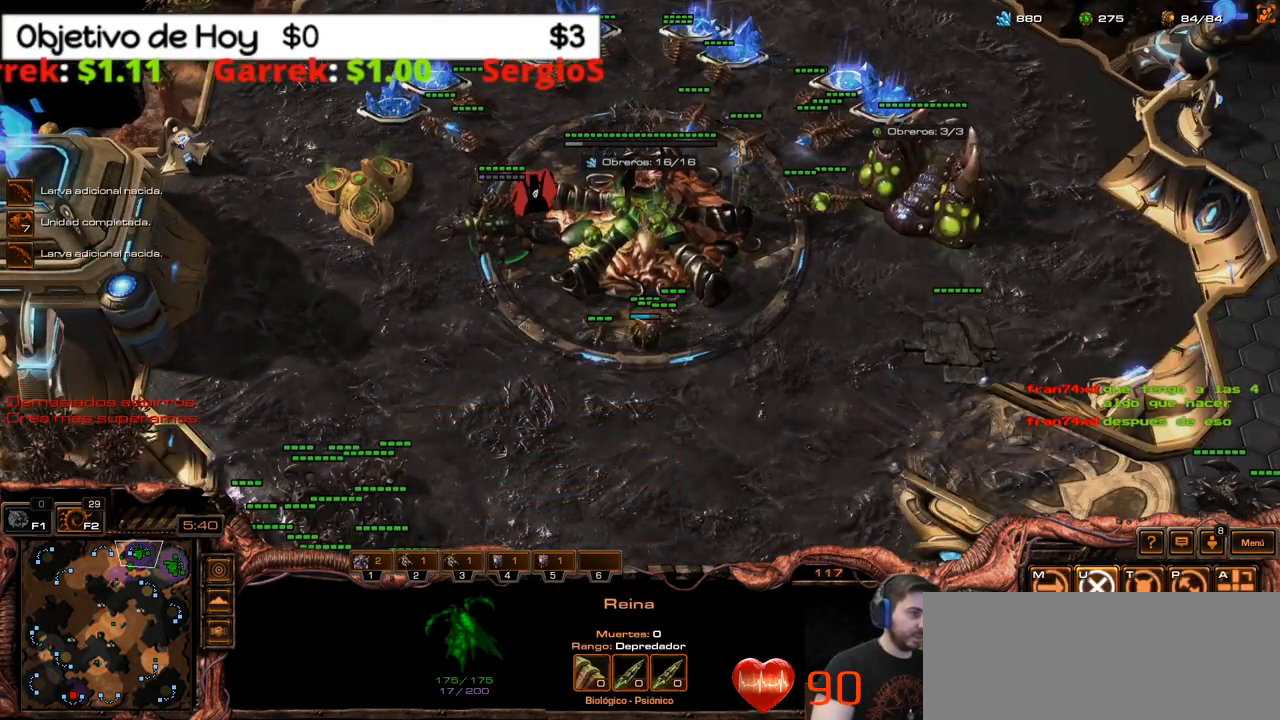
{"keys": [], "events": []}
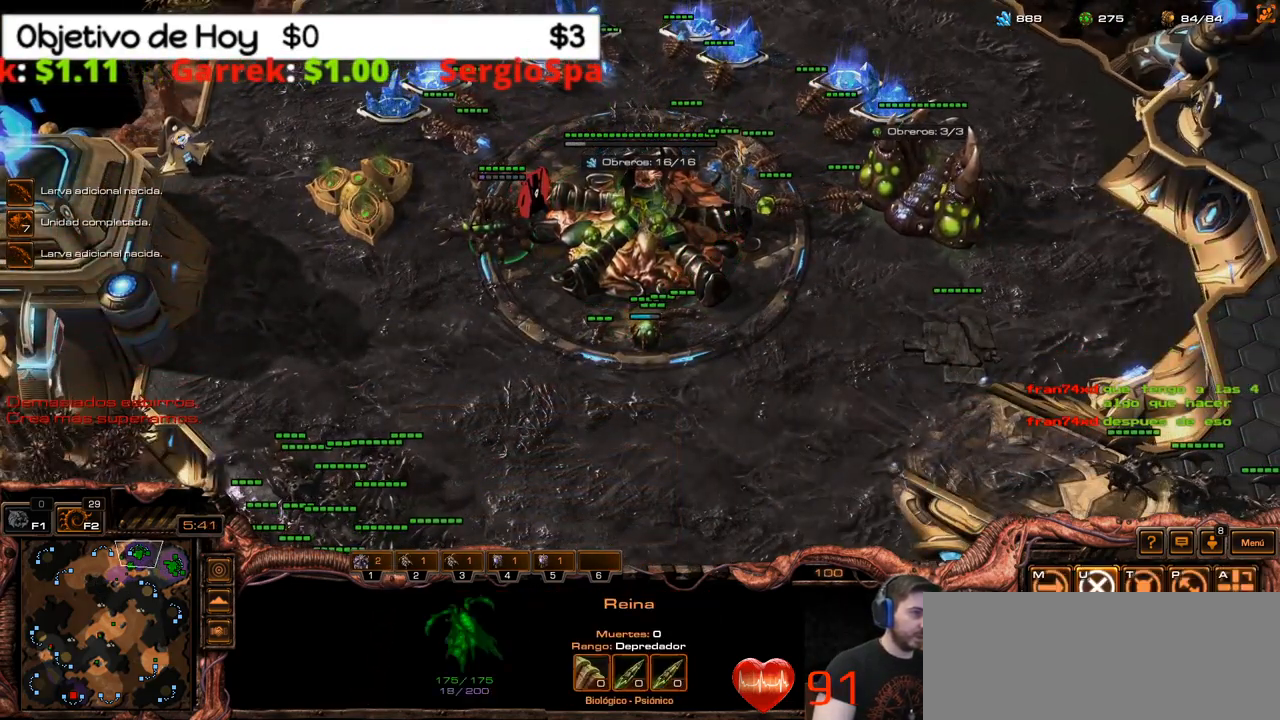
{"keys": [], "events": []}
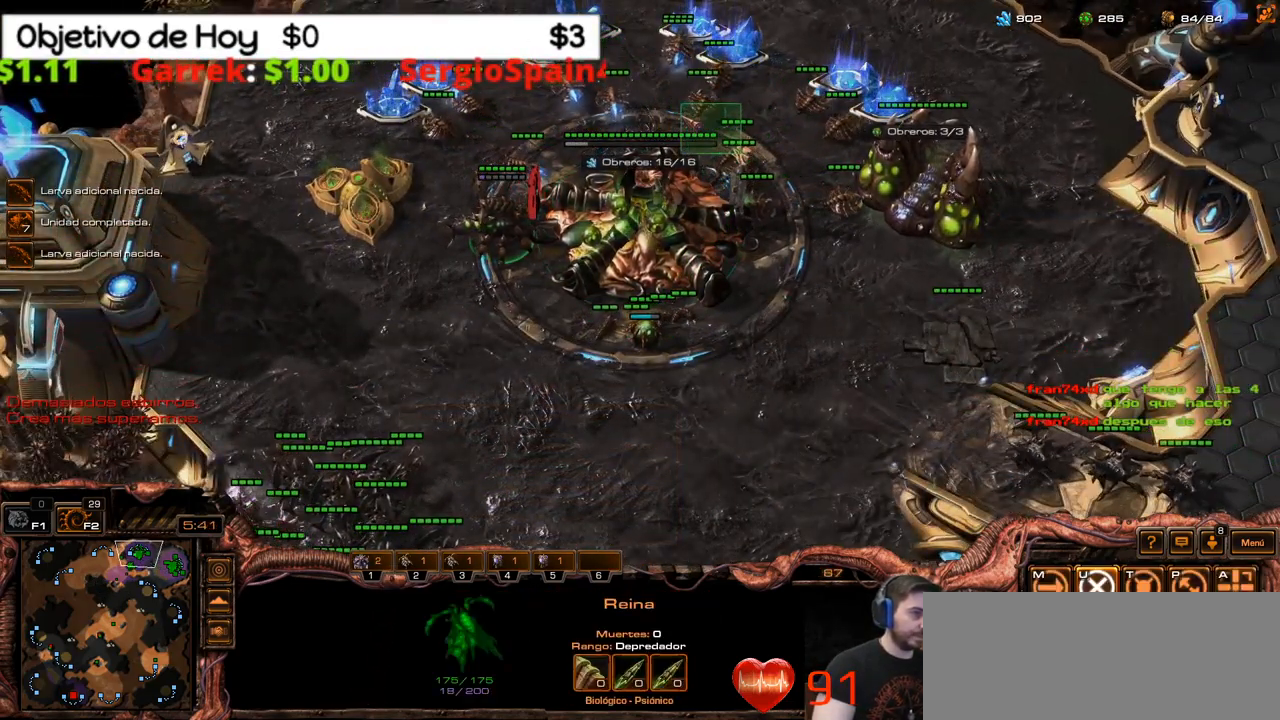
{"keys": [], "events": []}
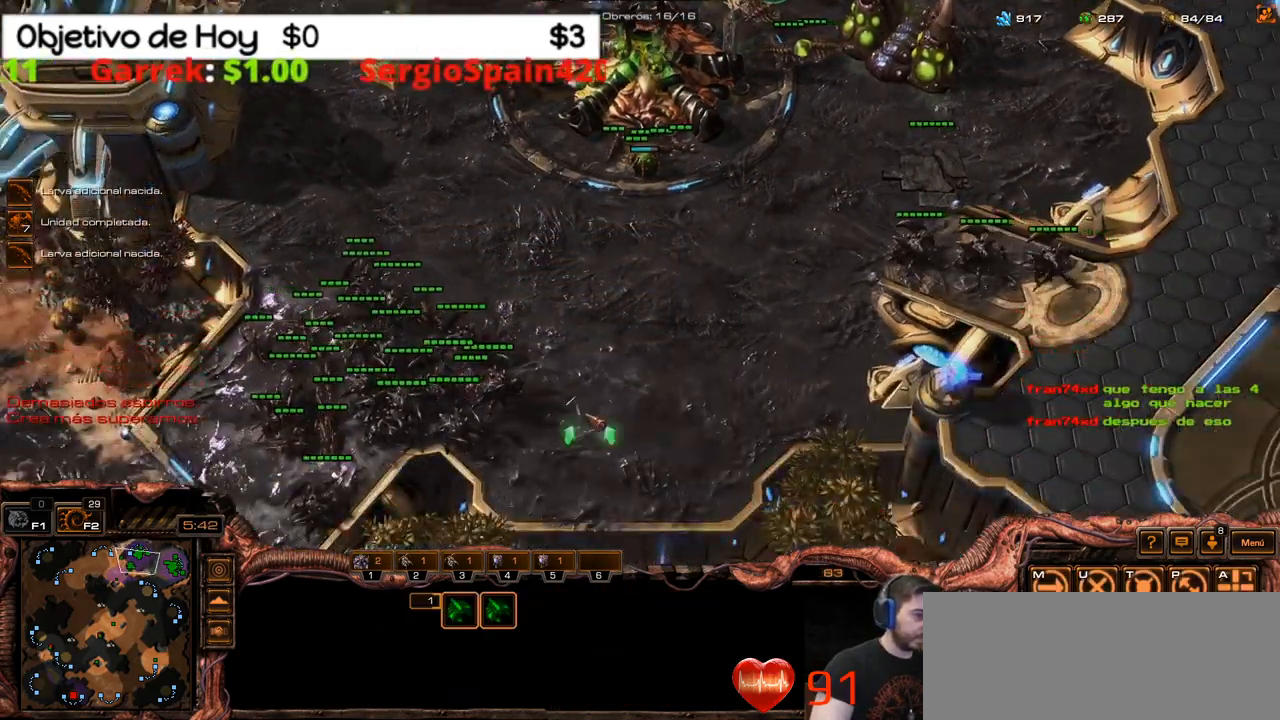
{"keys": ["shift_l"], "events": [[450, "shift_l", "down"]]}
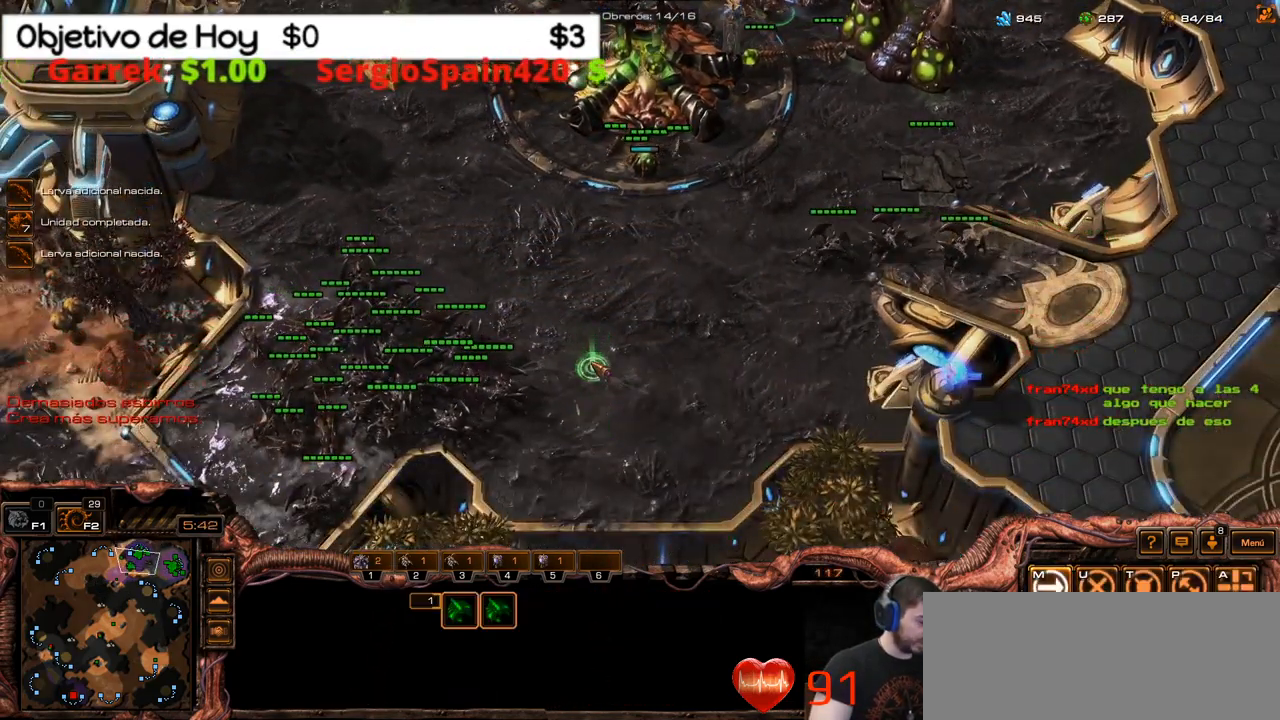
{"keys": ["shift_l", "v"], "events": [[184, "b", "down"], [333, "b", "up"], [466, "v", "down"]]}
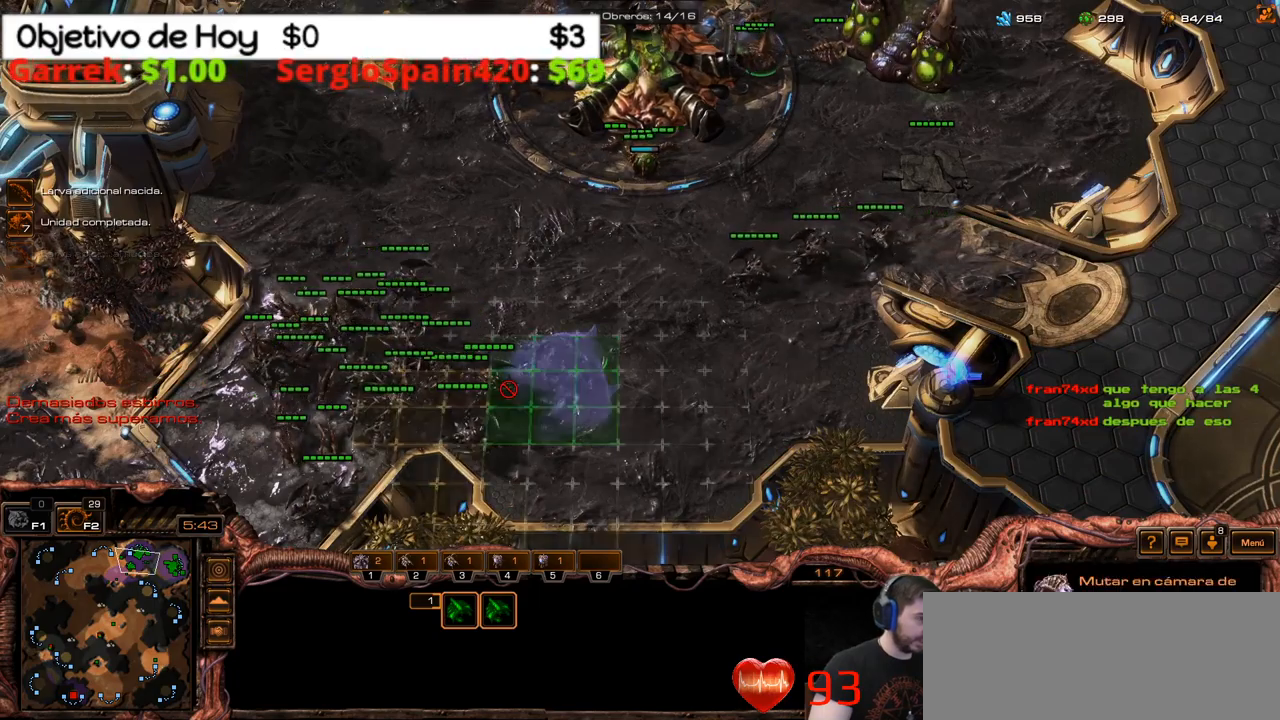
{"keys": ["shift_l"], "events": [[116, "v", "up"]]}
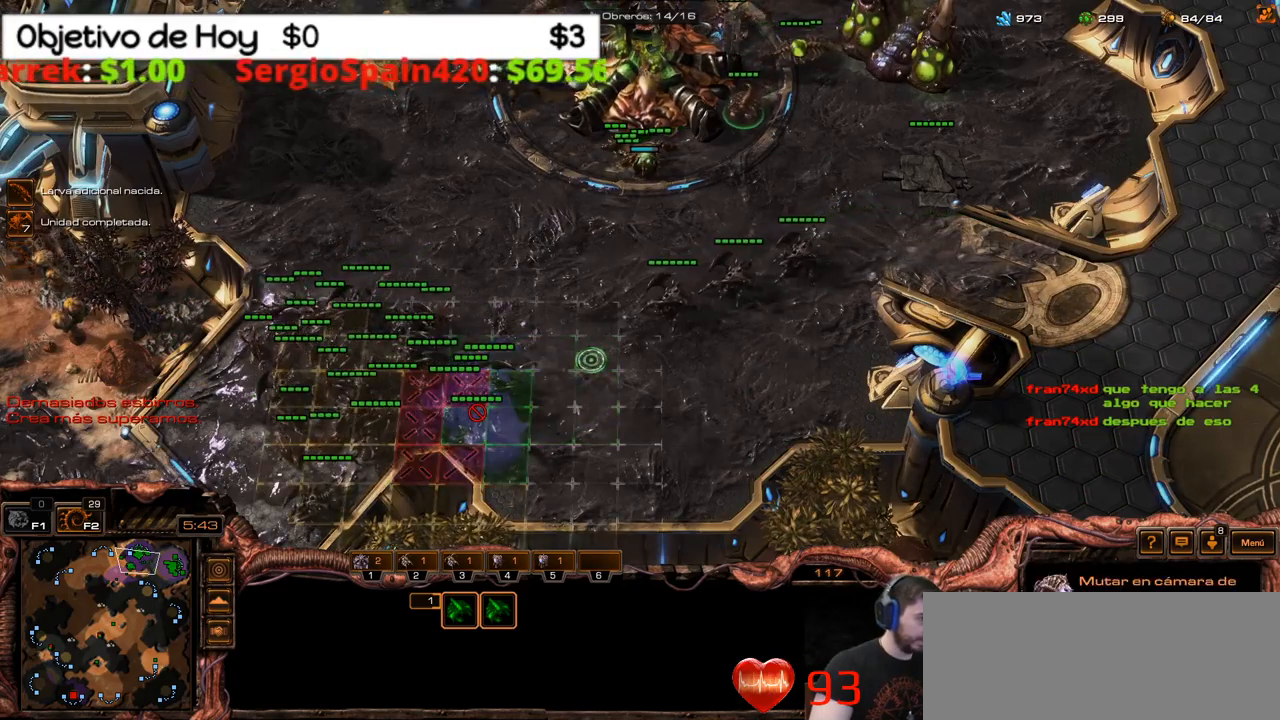
{"keys": ["shift_l"], "events": []}
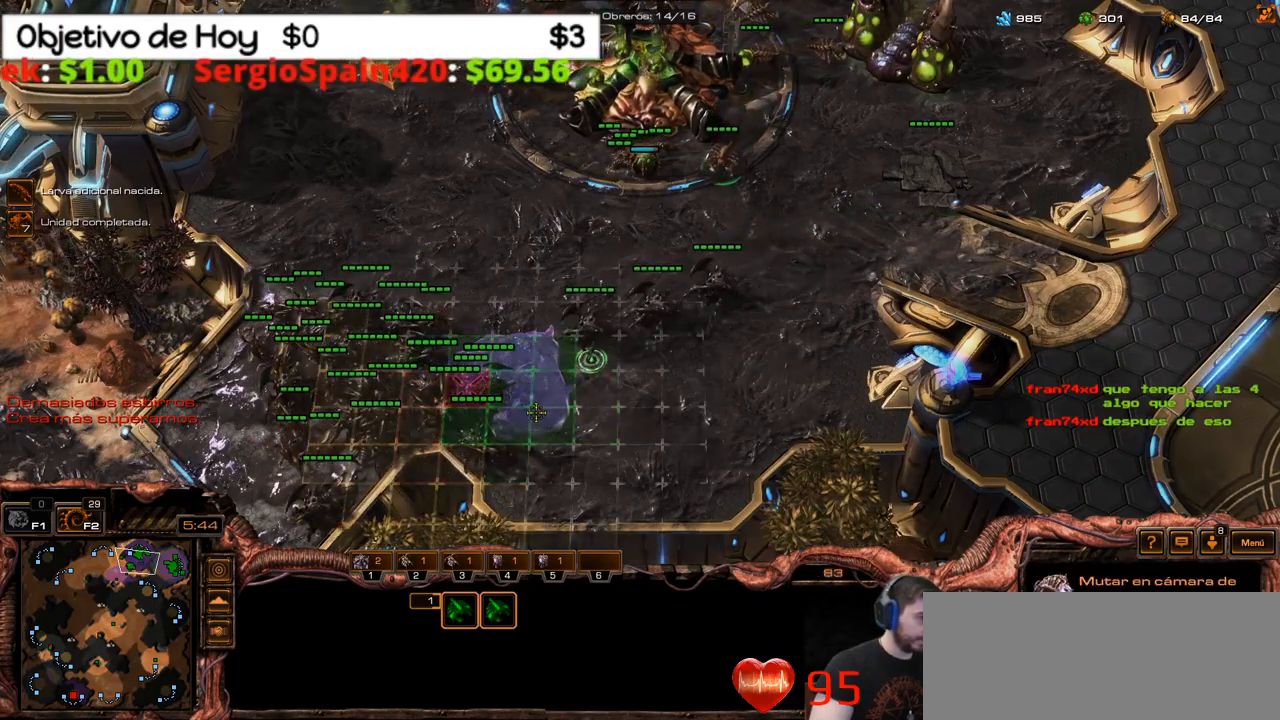
{"keys": ["shift_l"], "events": []}
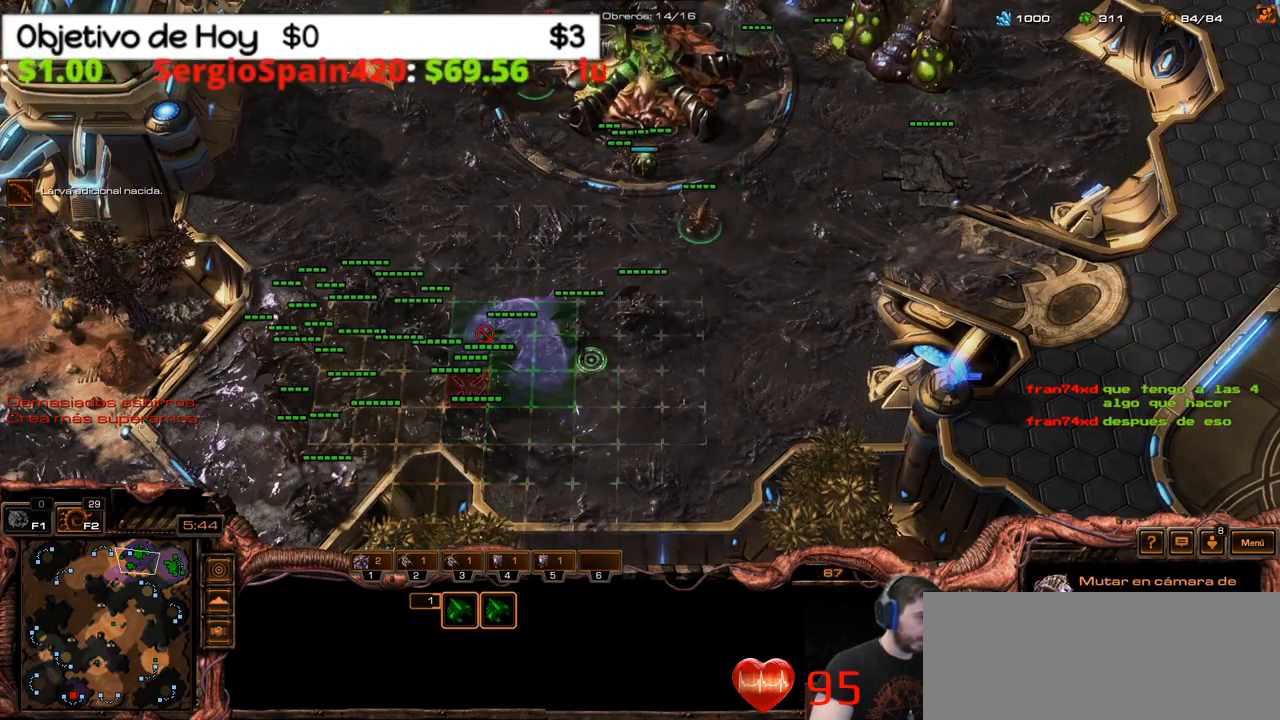
{"keys": ["shift_l"], "events": []}
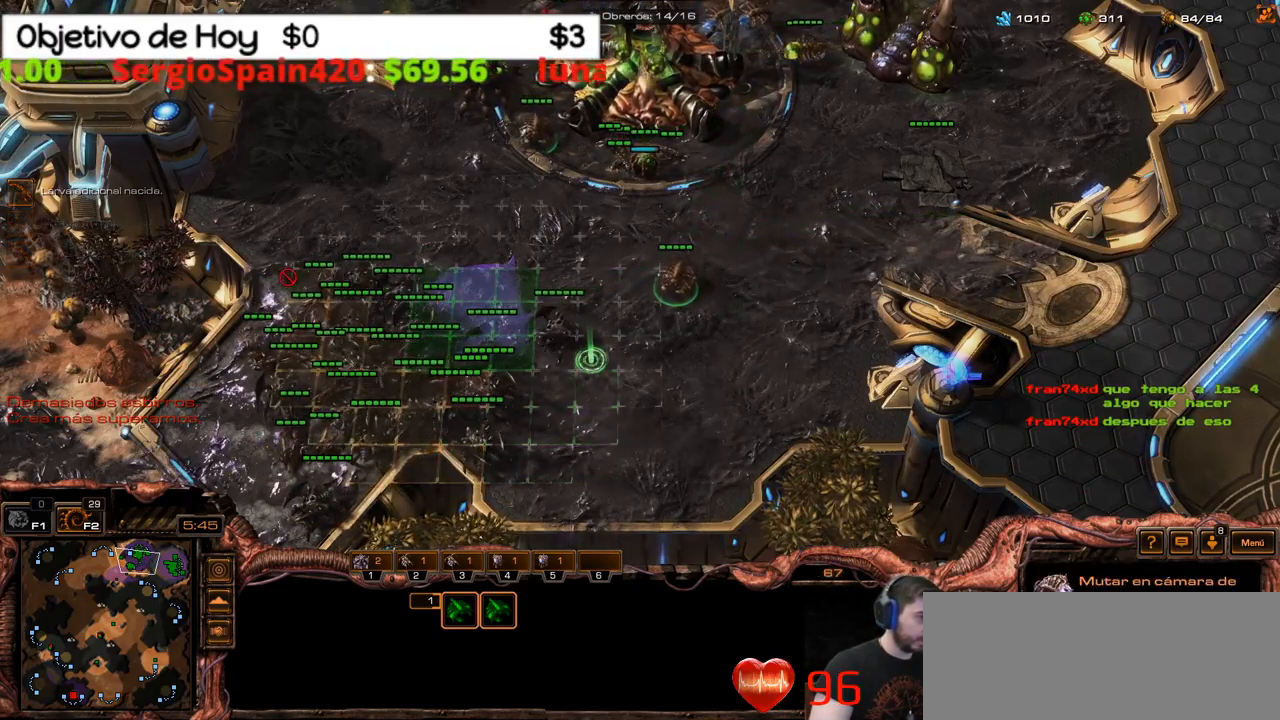
{"keys": ["shift_l"], "events": []}
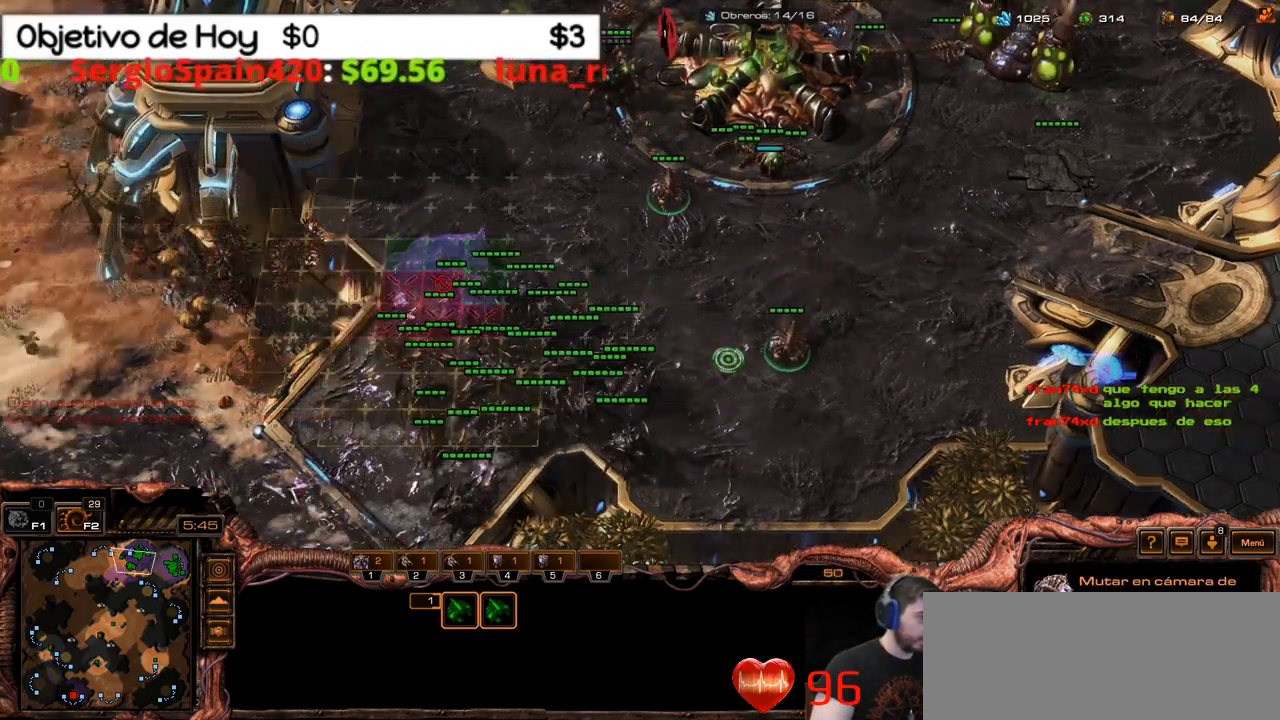
{"keys": ["shift_l"], "events": []}
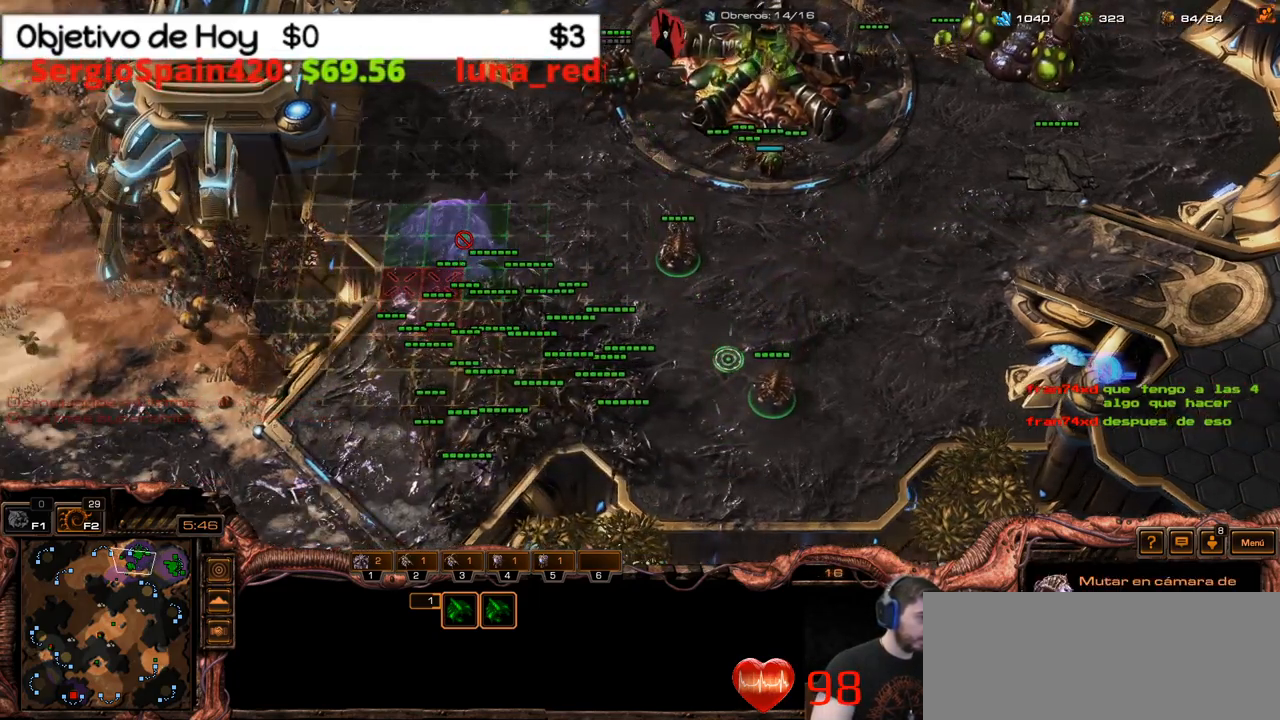
{"keys": ["shift_l"], "events": []}
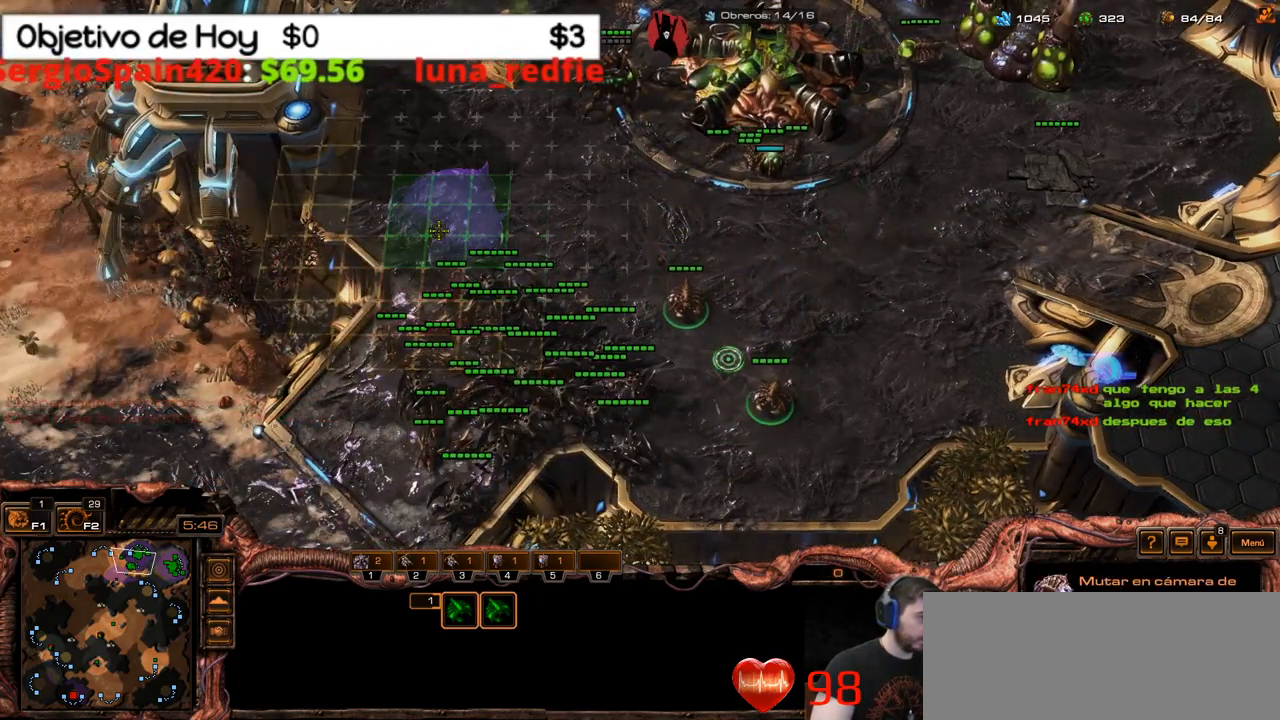
{"keys": ["shift_l"], "events": []}
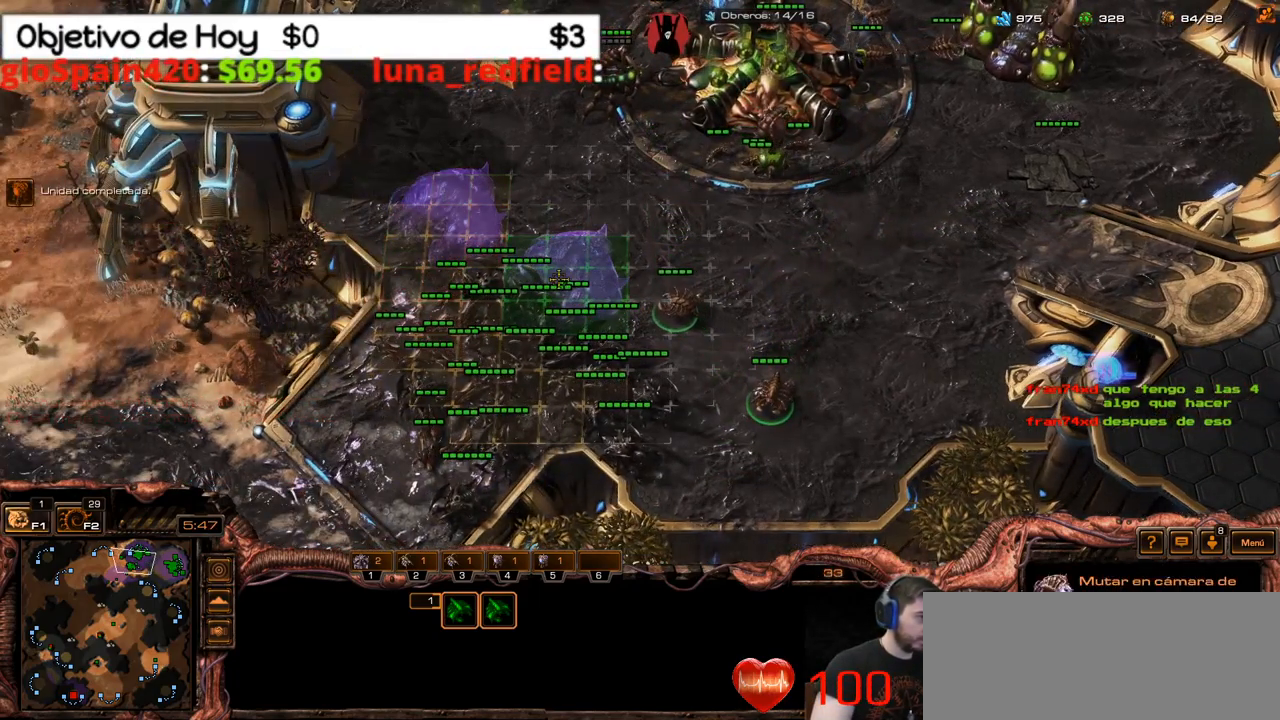
{"keys": ["shift_l"]}
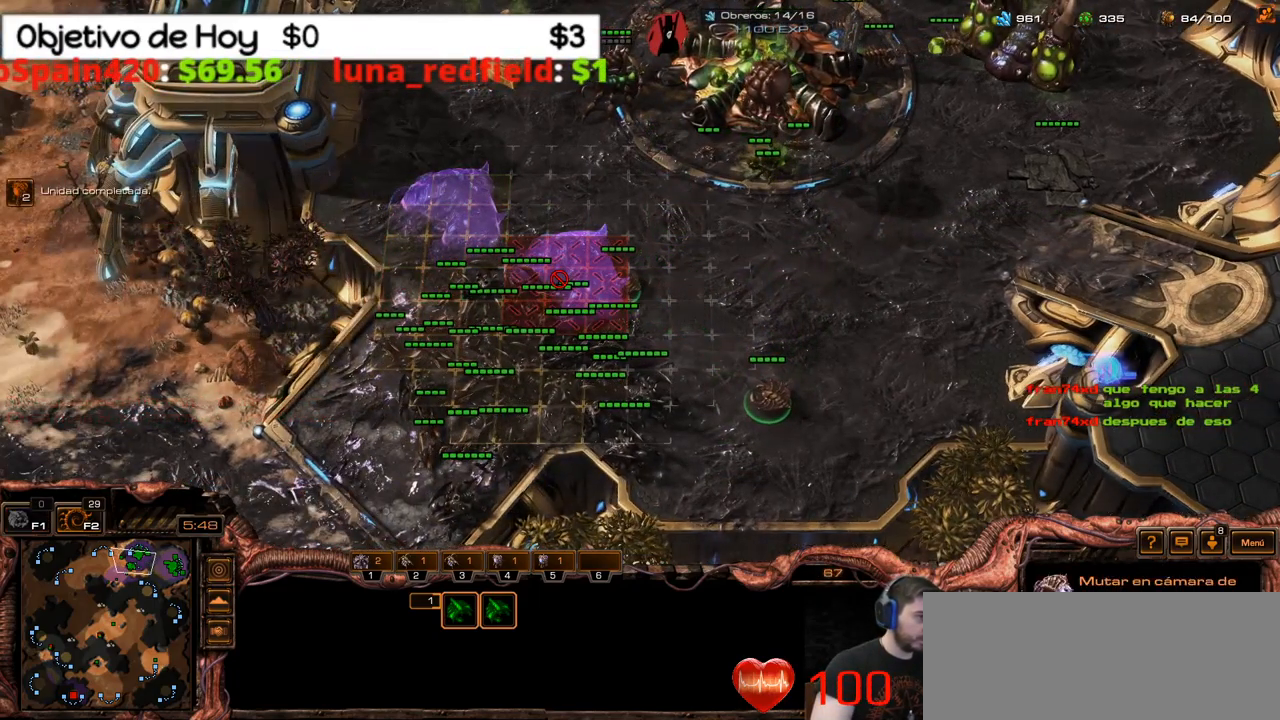
{"keys": [], "events": [[16, "shift_l", "up"]]}
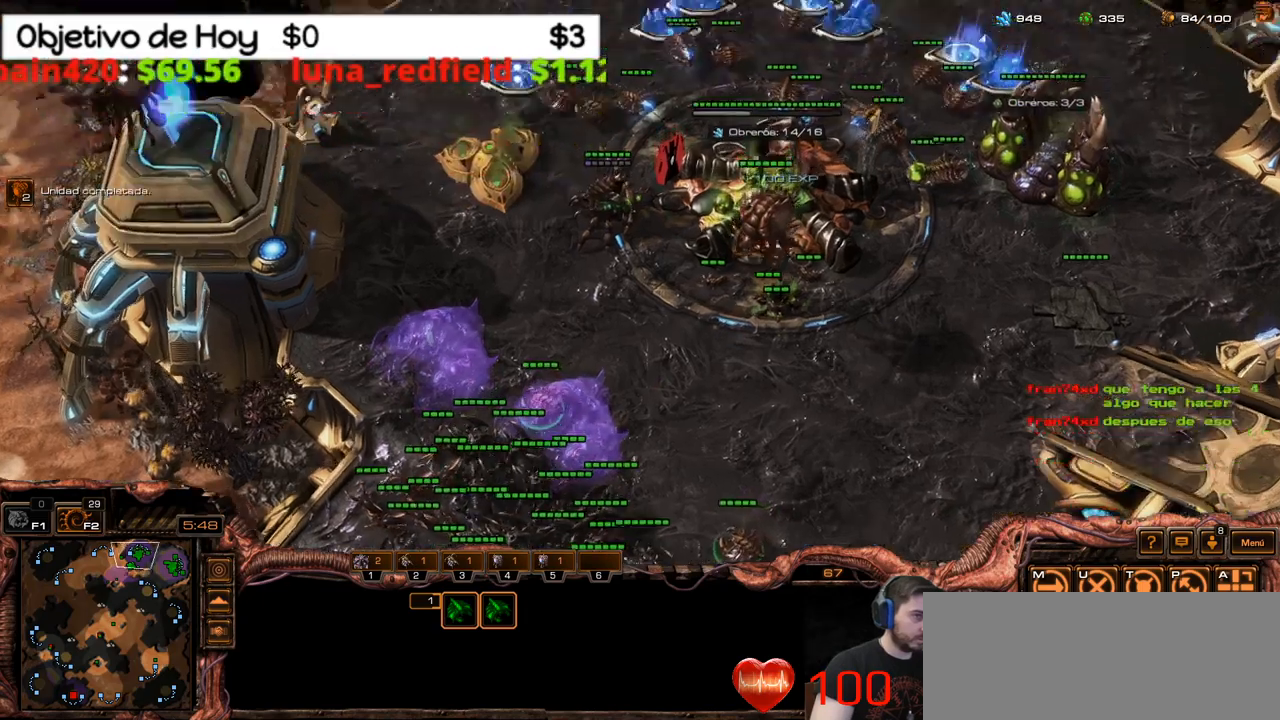
{"keys": ["1", "2"], "events": [[217, "1", "down"], [217, "2", "down"], [317, "3", "down"], [367, "1", "up"], [367, "2", "up"], [450, "1", "down"], [450, "2", "down"], [450, "3", "up"]]}
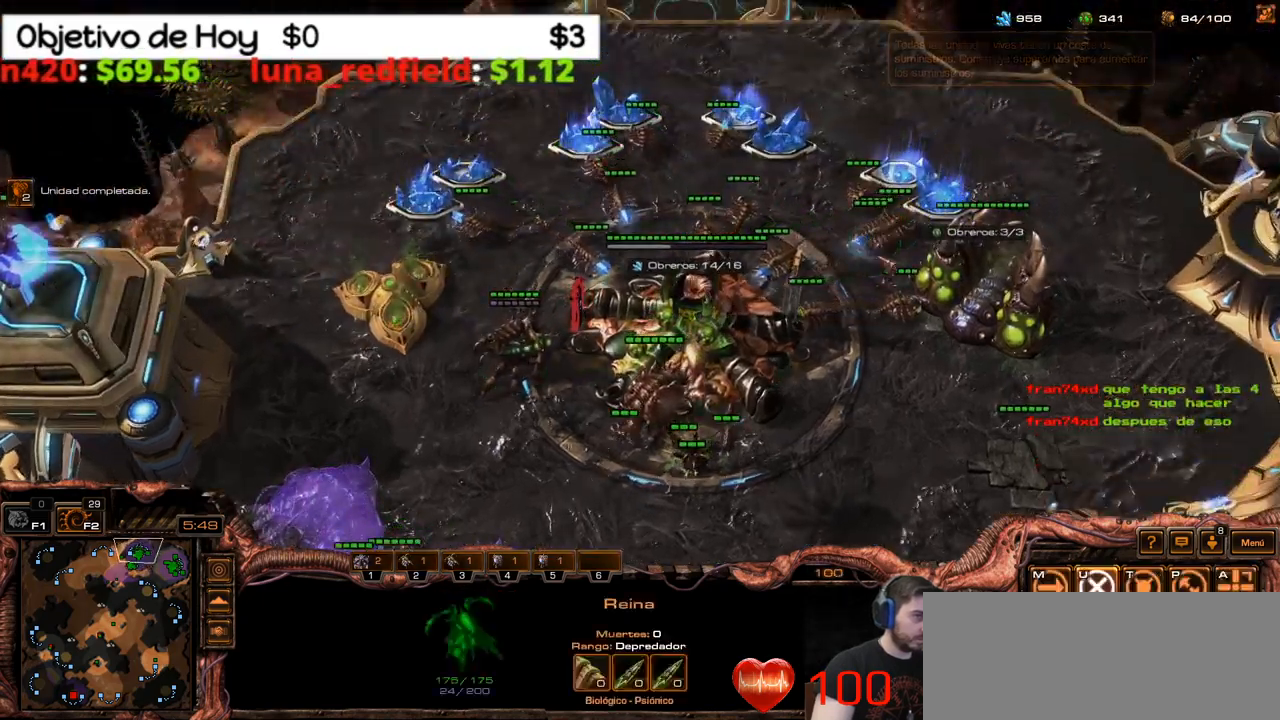
{"keys": ["2"], "events": [[50, "2", "up"], [100, "1", "up"], [433, "2", "down"]]}
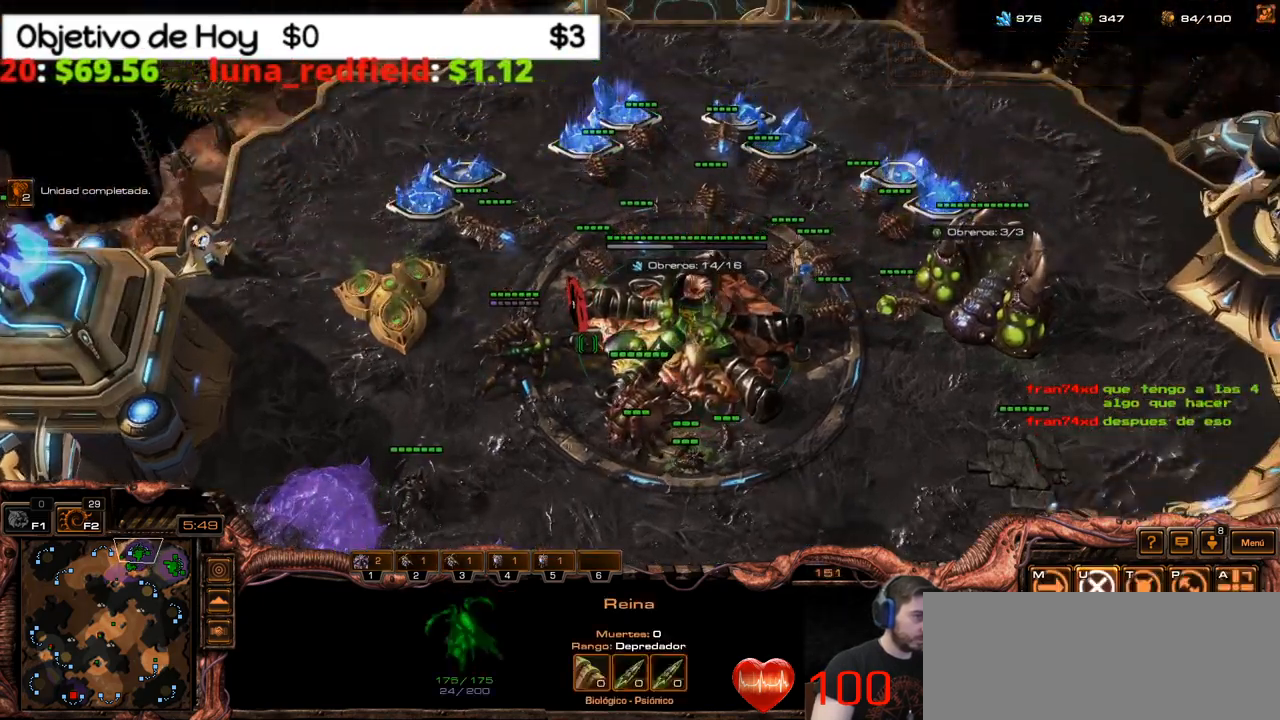
{"keys": ["shift_l"], "events": [[17, "2", "up"], [117, "2", "down"], [250, "2", "up"], [300, "shift_l", "down"], [350, "e", "down"], [483, "e", "up"]]}
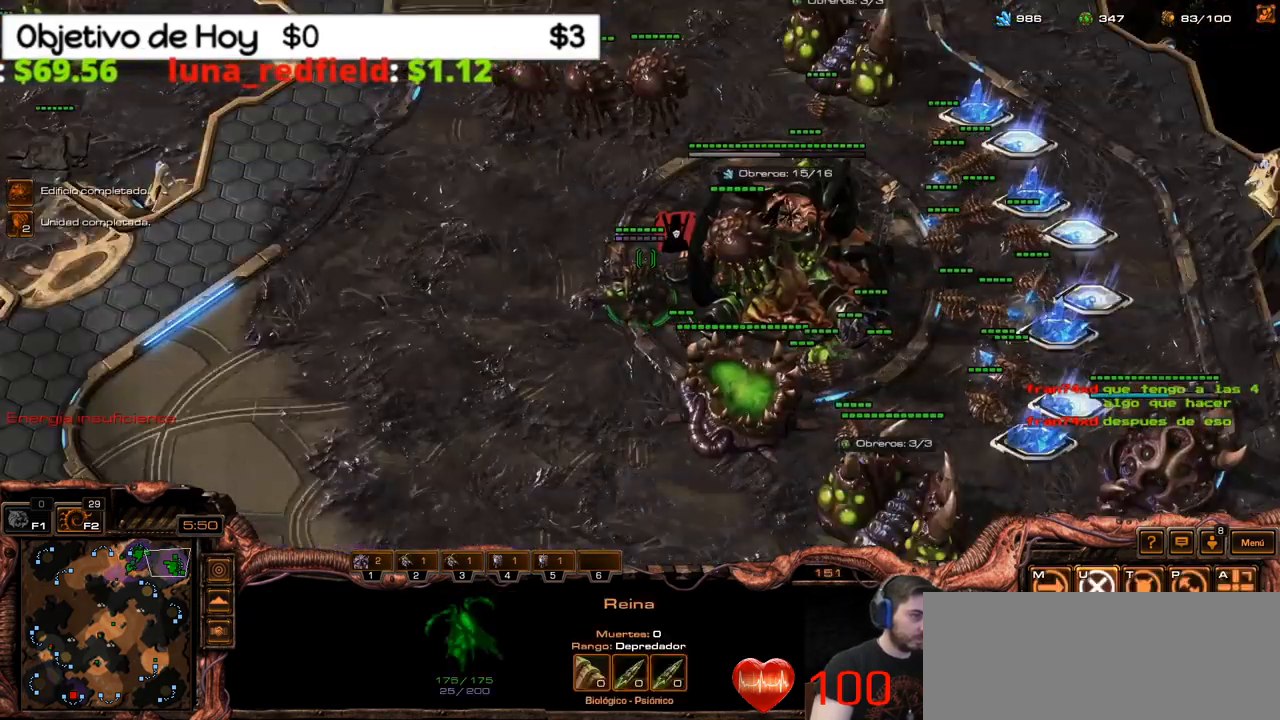
{"keys": [], "events": [[33, "shift_l", "up"], [183, "3", "down"], [317, "3", "up"], [367, "3", "down"], [500, "3", "up"]]}
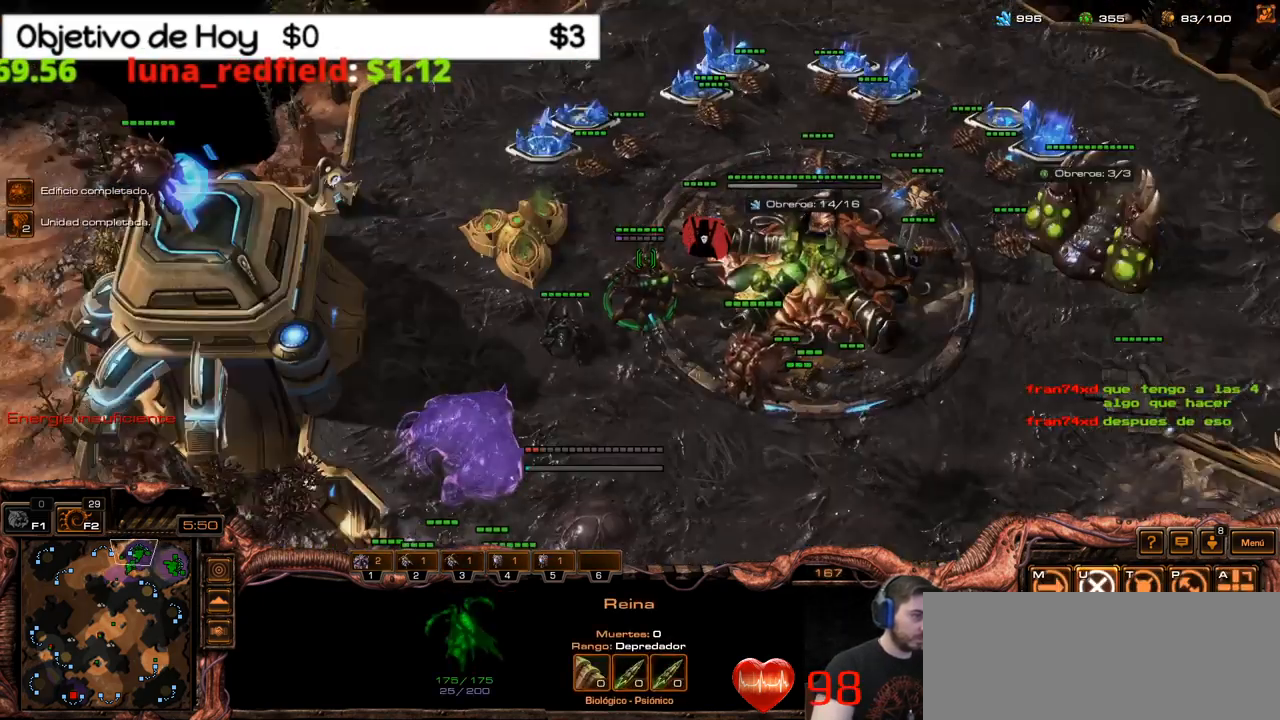
{"keys": ["e", "shift_l"], "events": [[50, "shift_l", "down"], [150, "e", "down"], [383, "e", "up"], [467, "e", "down"]]}
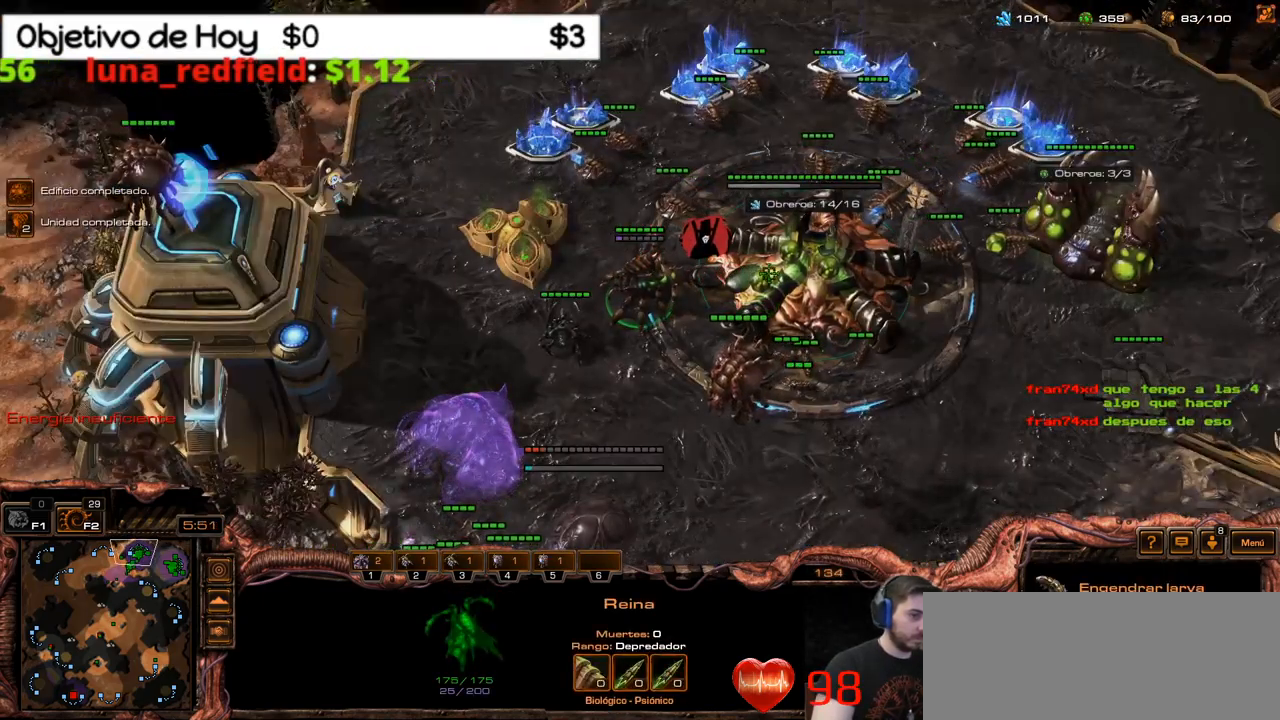
{"keys": ["2"], "events": [[17, "e", "up"], [400, "shift_l", "up"], [450, "2", "down"]]}
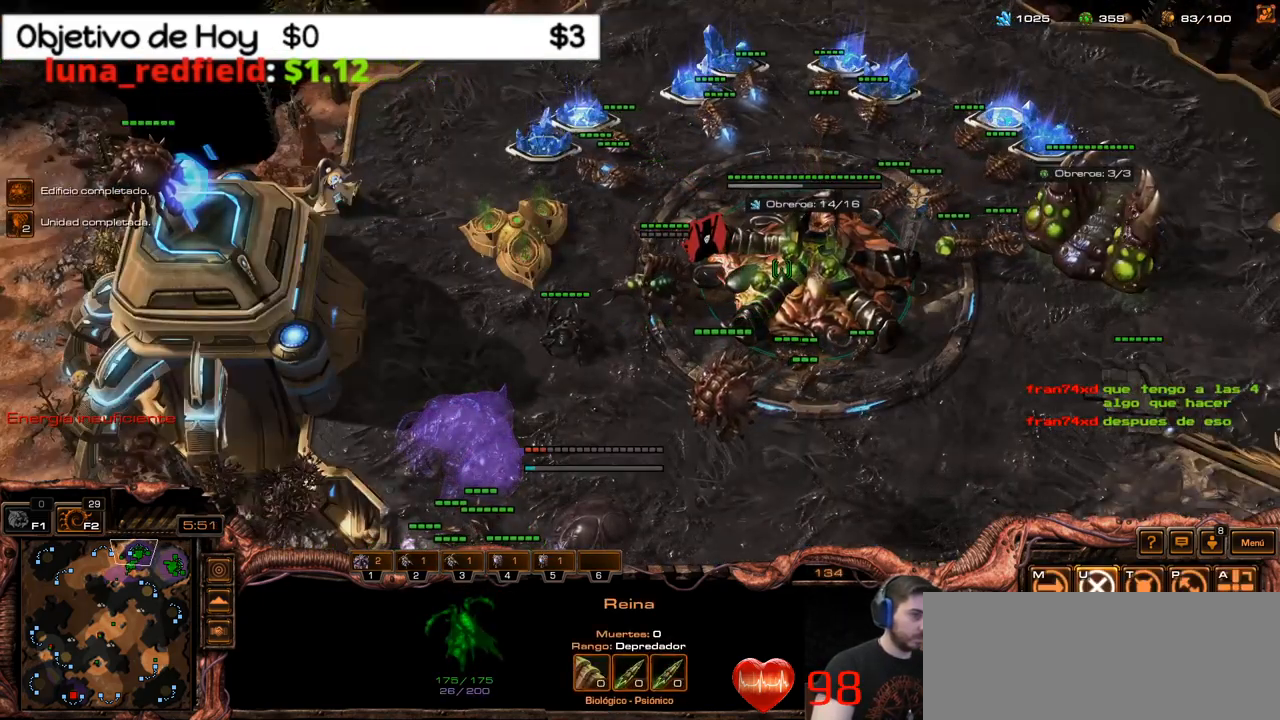
{"keys": [], "events": [[50, "1", "down"], [100, "2", "up"], [200, "1", "up"]]}
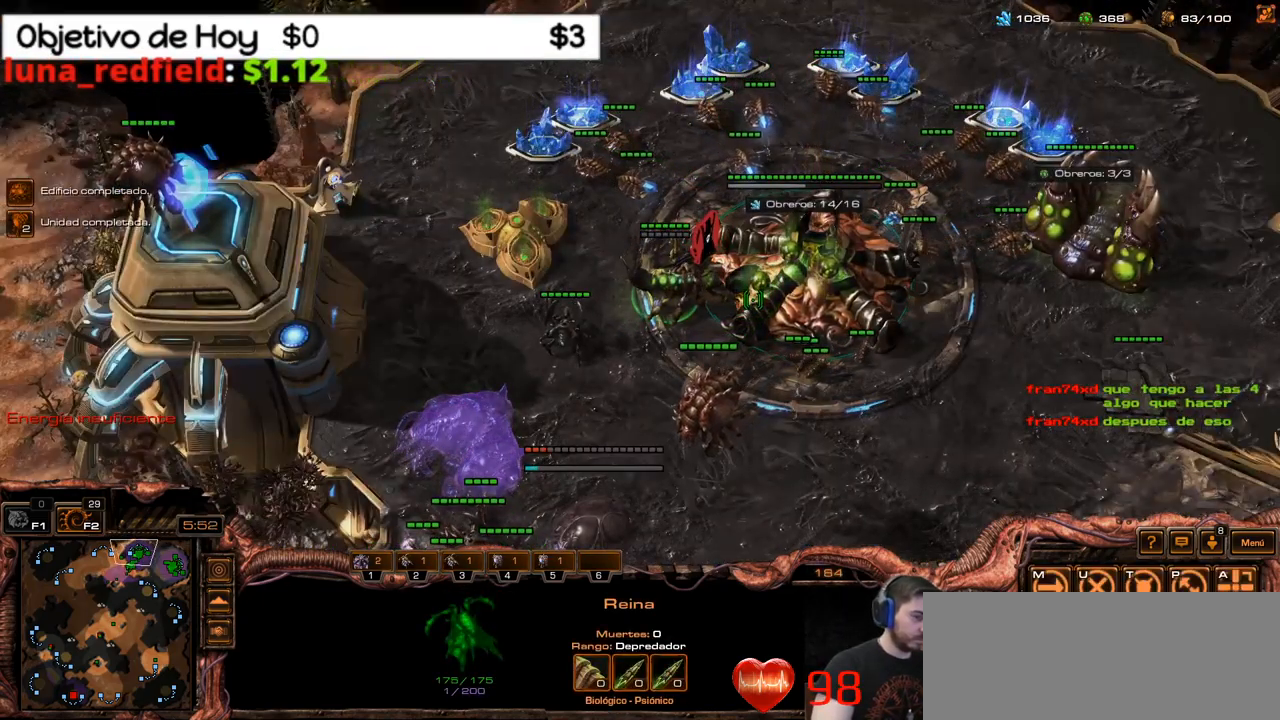
{"keys": ["1"], "events": [[17, "s", "down"], [167, "s", "up"], [450, "1", "down"]]}
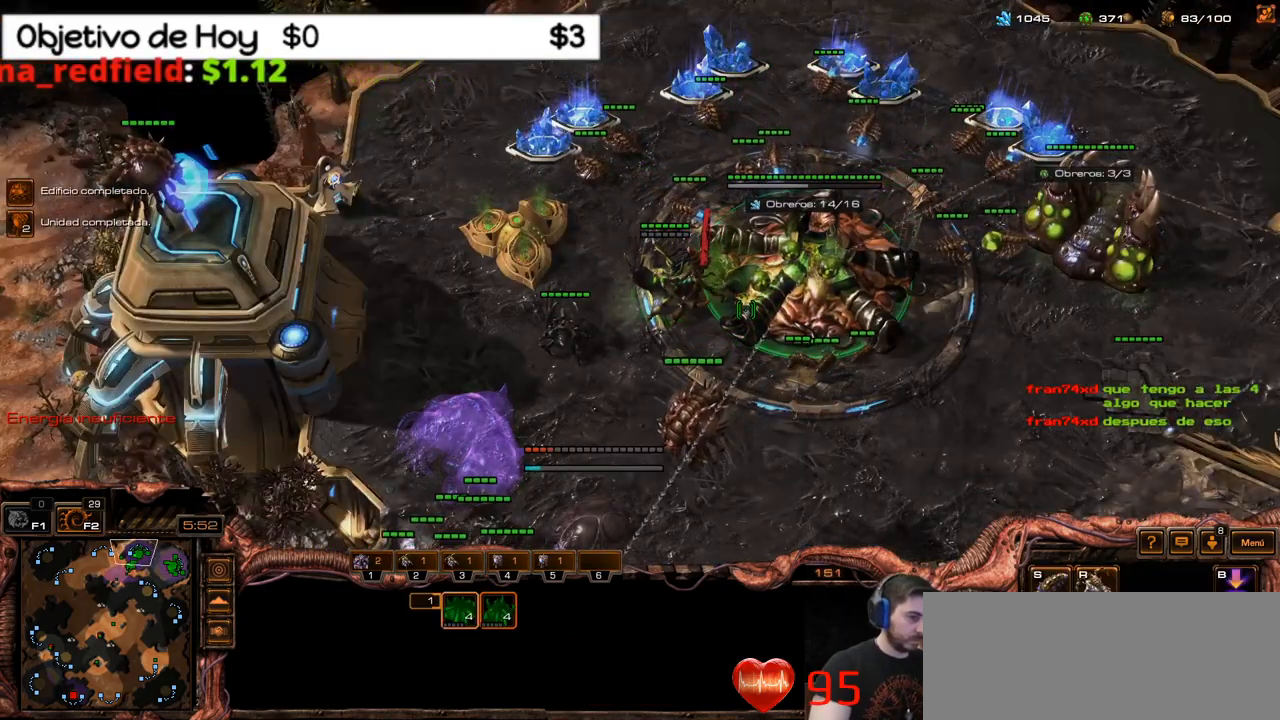
{"keys": ["s"], "events": [[33, "1", "up"], [133, "1", "down"], [217, "1", "up"], [417, "s", "down"]]}
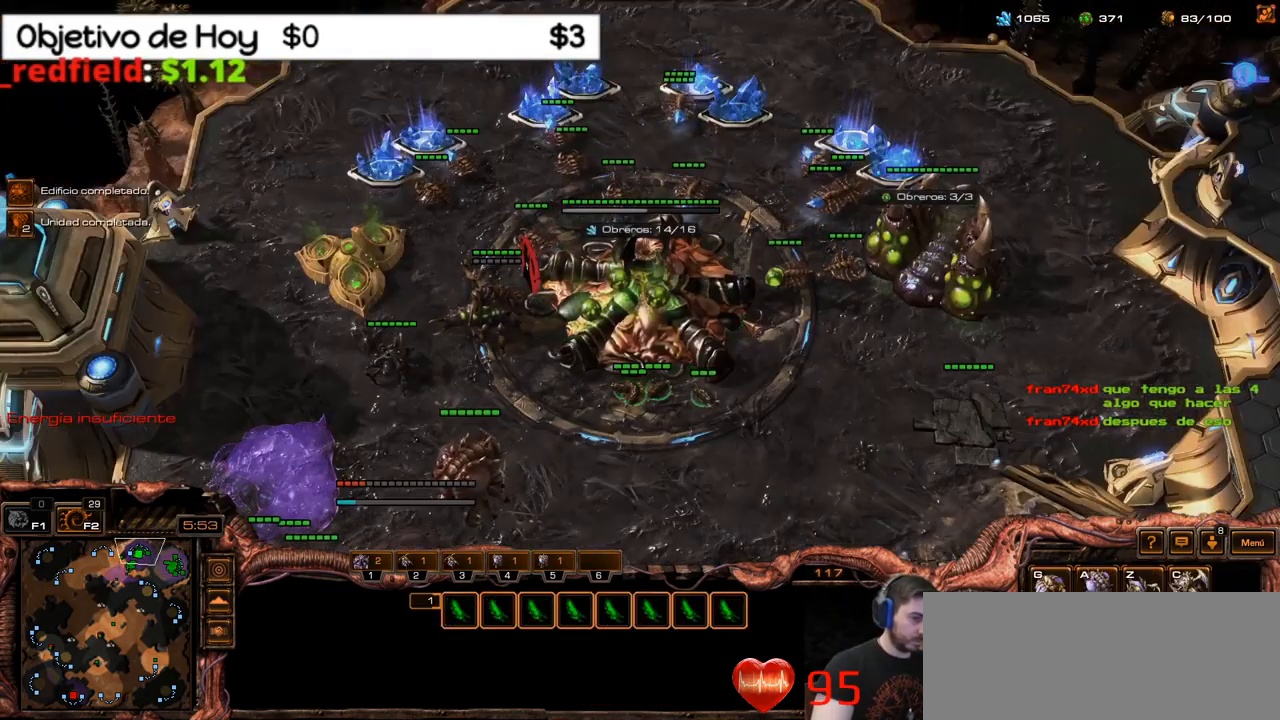
{"keys": ["c"], "events": [[50, "s", "up"], [150, "c", "down"], [233, "c", "up"], [283, "c", "down"], [384, "c", "up"], [434, "c", "down"]]}
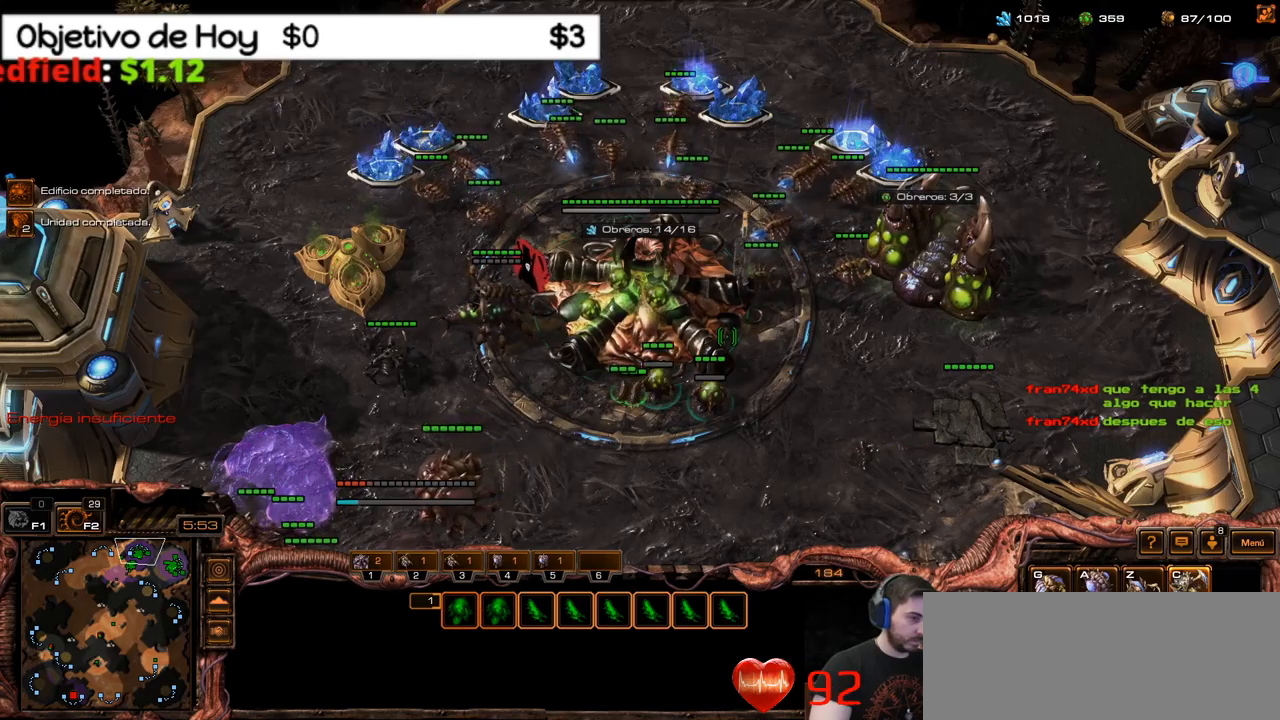
{"keys": [], "events": [[17, "c", "up"], [117, "c", "down"], [167, "c", "up"], [250, "c", "down"], [300, "c", "up"], [400, "c", "down"], [450, "c", "up"]]}
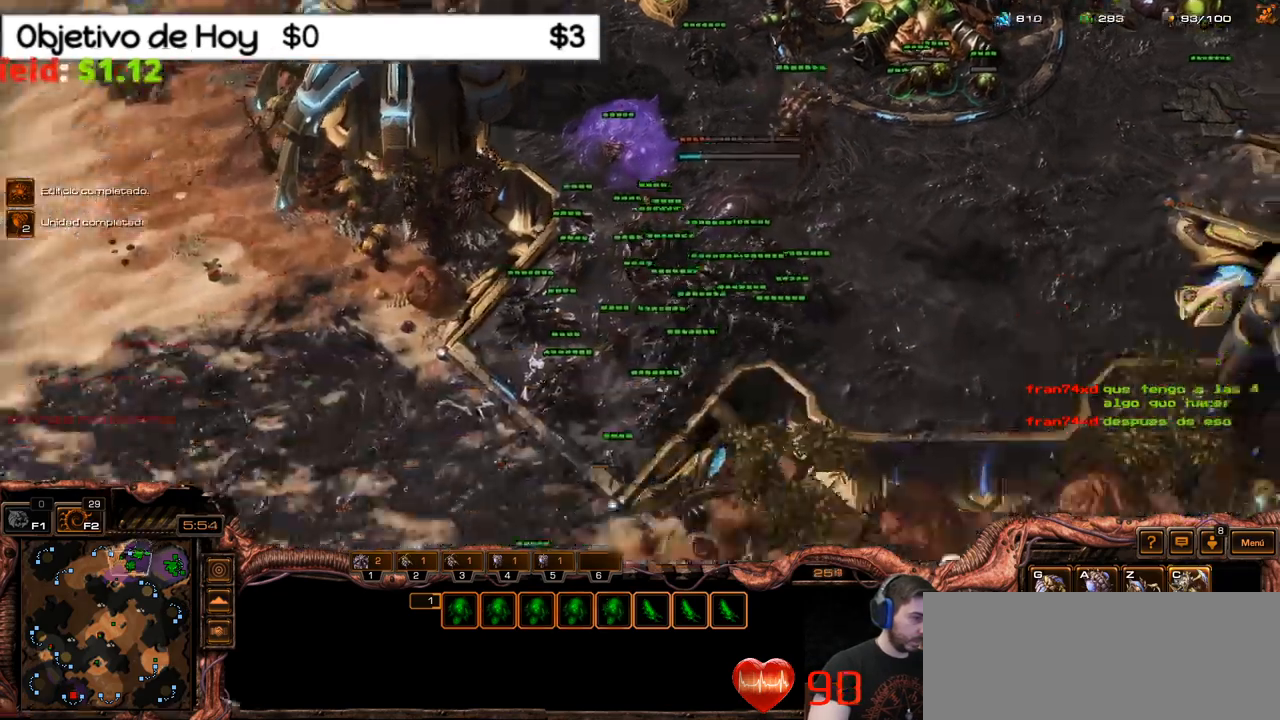
{"keys": ["c"], "events": [[34, "c", "down"], [134, "c", "up"], [184, "c", "down"], [217, "c", "up"], [317, "c", "down"], [417, "c", "up"], [450, "c", "down"]]}